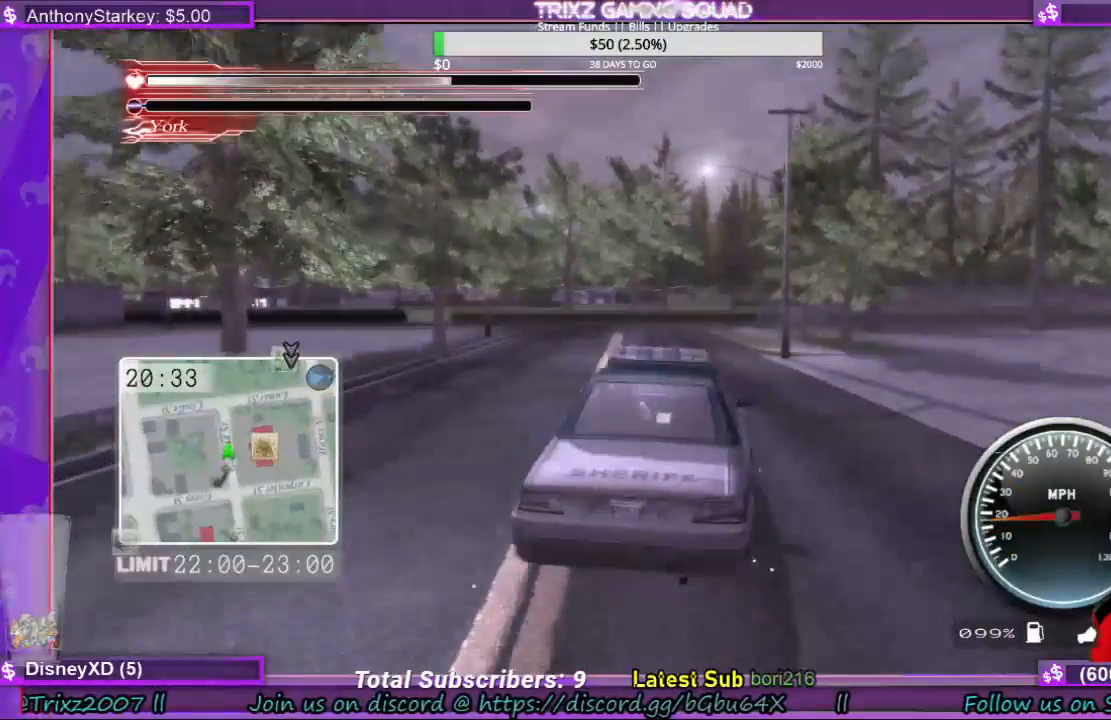
Gameplay with keyboard and mouse; each line is a JSON object with the keys and mouse buttons held at the frame after it. "events" lists presses ("down") and releases ("up") of "a", "ctrl", "d", "e", "f", "q", "r", "s", "shift", "space", "tab", "w", "mouse_left", "mouse_wheel", "mouse_right", "mouse_mb4" and "mouse_mb5" between this image and that frame as [ms after this image, input, new state], when the widget could be followed in between. "mouse_left", "mouse_wheel", "mouse_right", "mouse_mb4", "mouse_mb5" = the "left", "wheel", "right", "mb4", "mb5" buttons of the "mouse" list. No other keys are recorded. "wheel" means that the mouse wheel is clicked or scrolled. Mouse movement is not recorded.
{"keys": [], "mouse": [], "events": []}
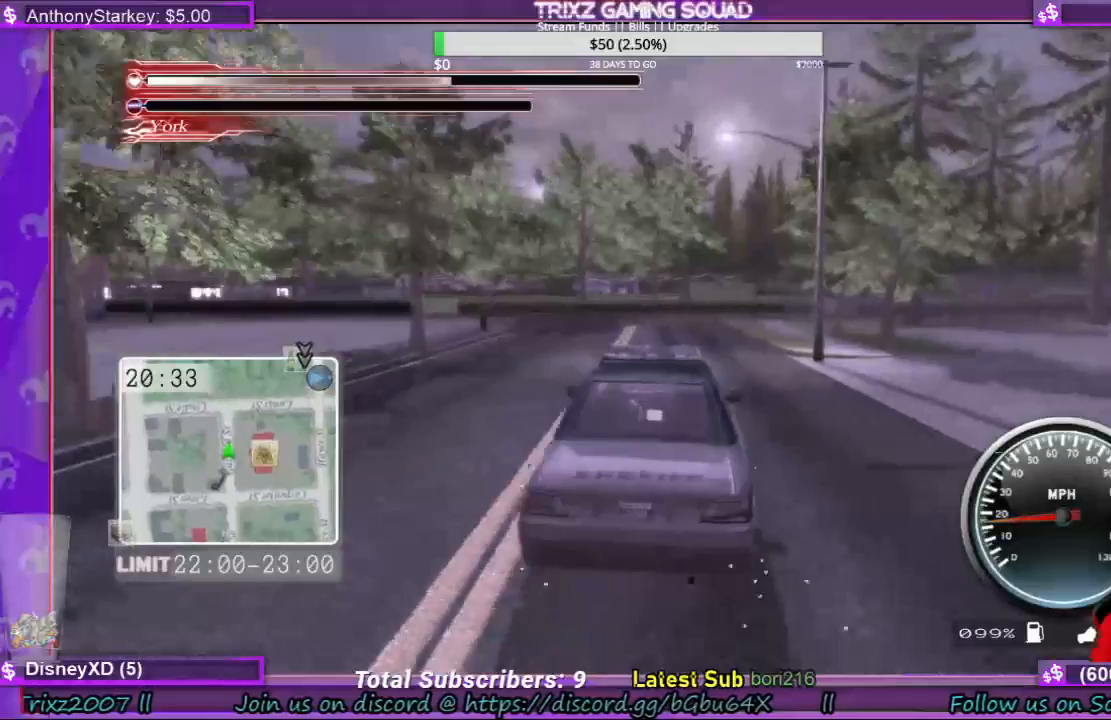
{"keys": [], "mouse": [], "events": []}
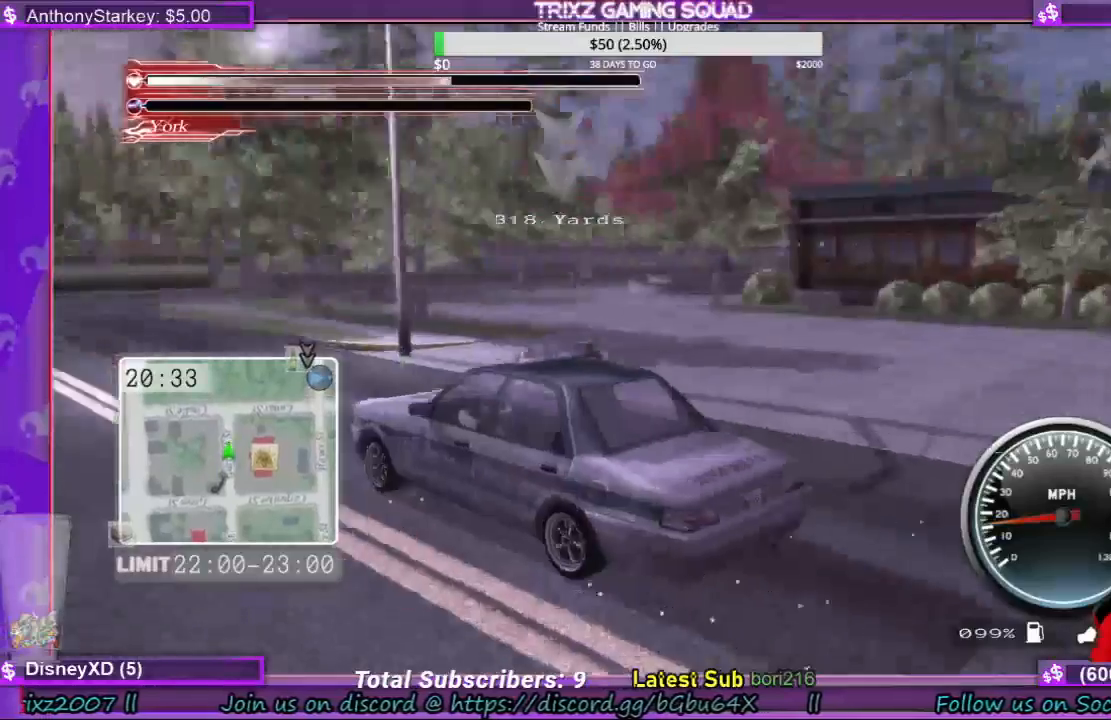
{"keys": [], "mouse": [], "events": []}
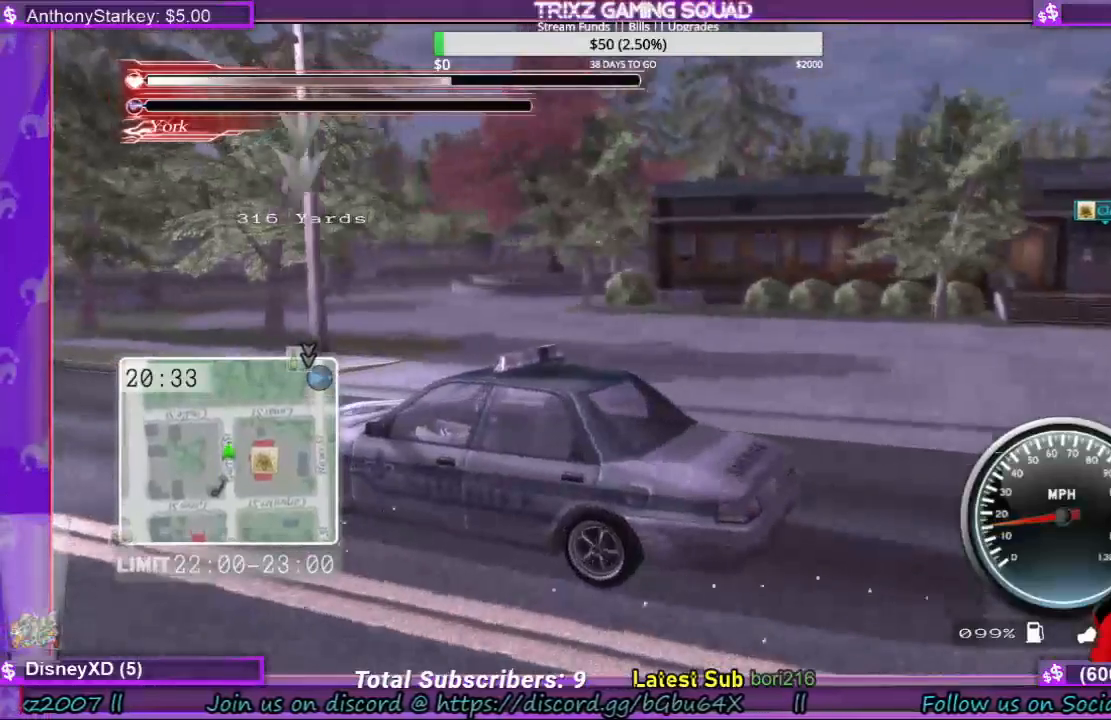
{"keys": [], "mouse": [], "events": []}
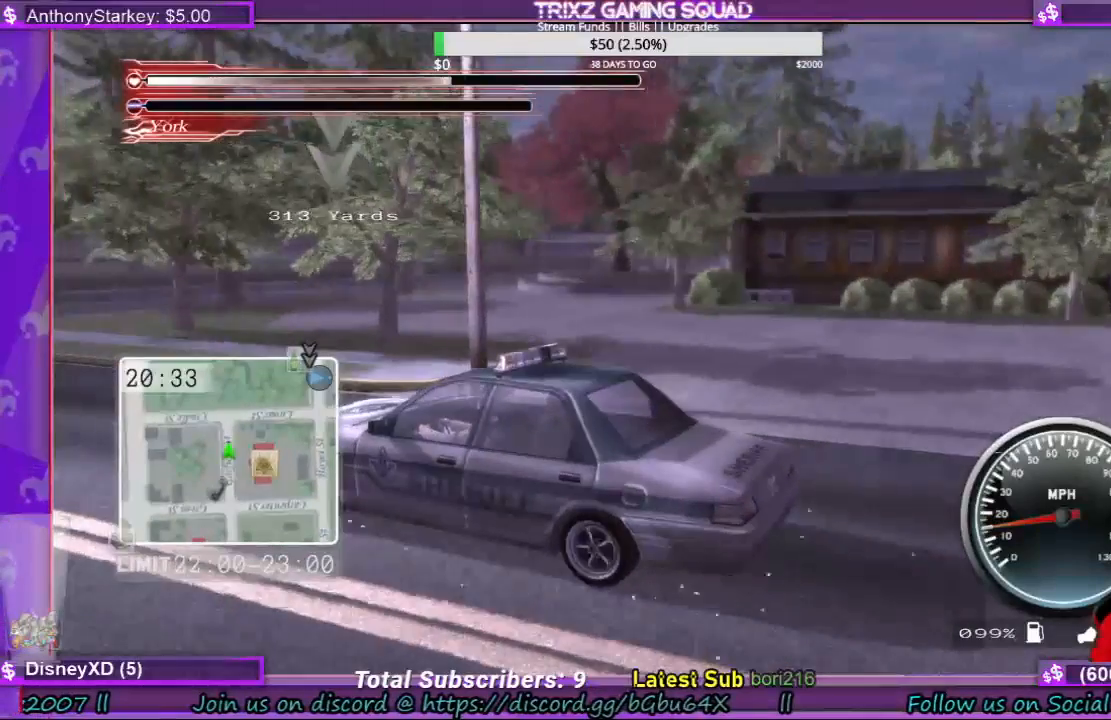
{"keys": [], "mouse": [], "events": []}
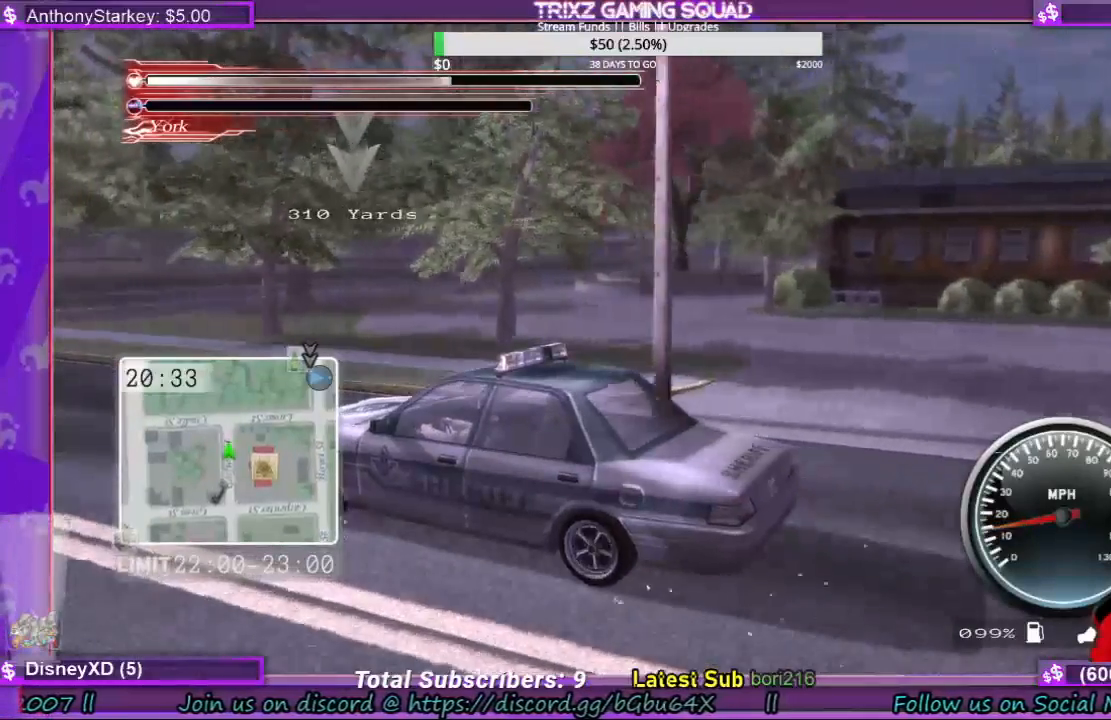
{"keys": [], "mouse": [], "events": []}
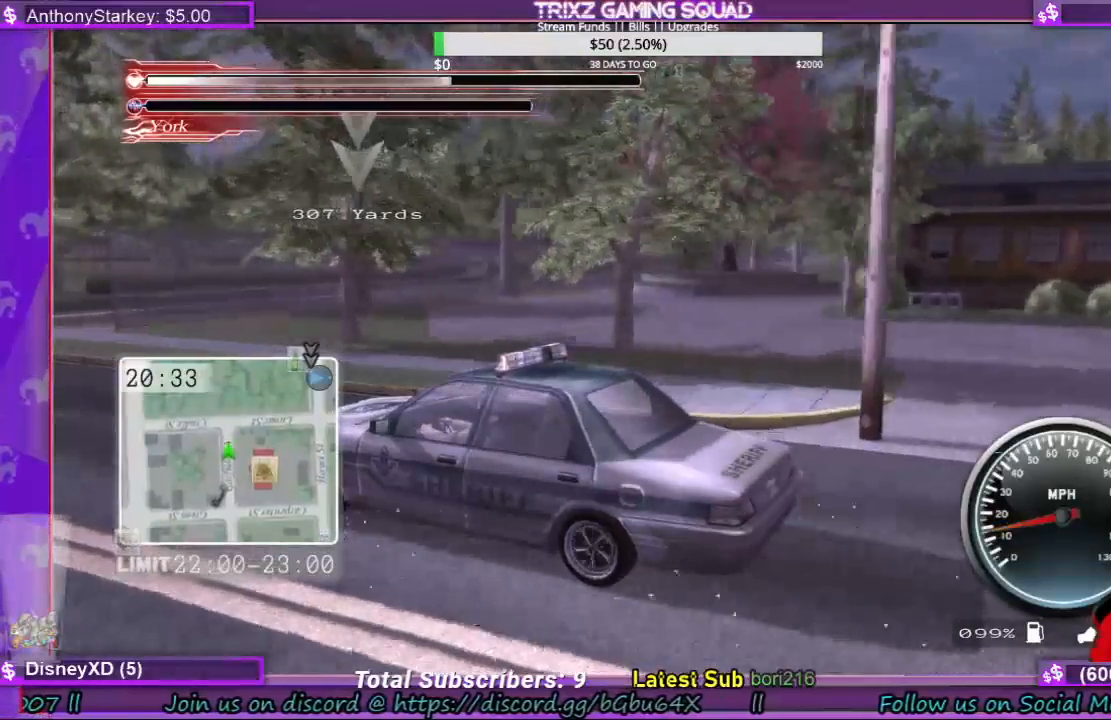
{"keys": ["w"], "mouse": [], "events": [[233, "w", "down"]]}
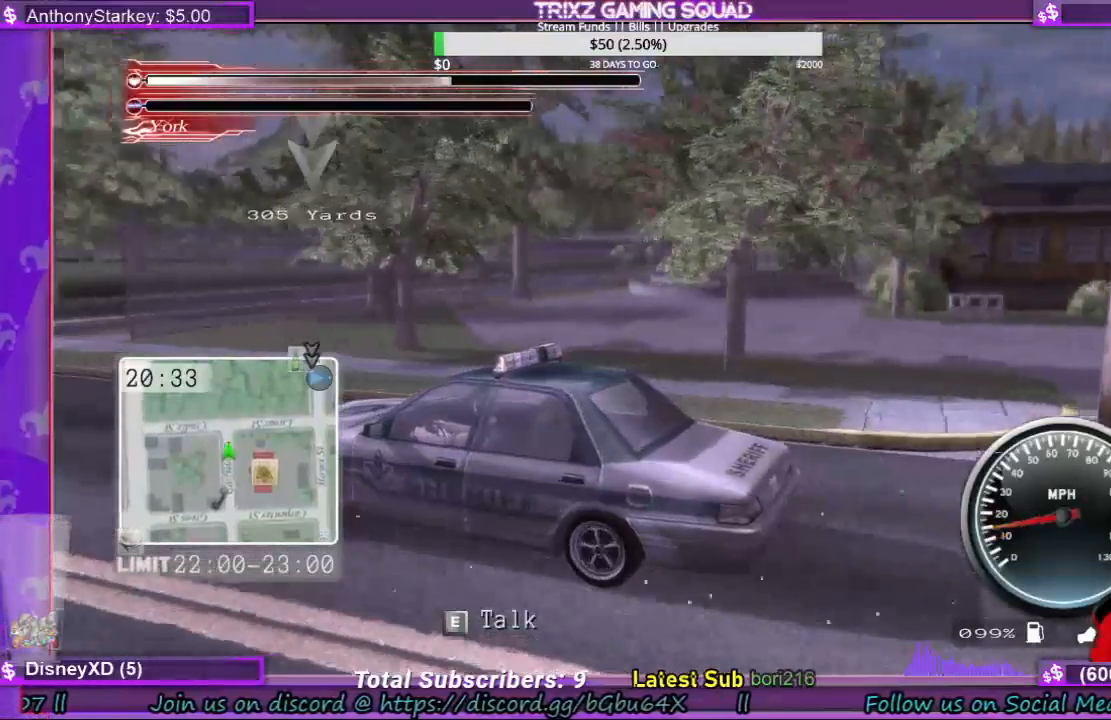
{"keys": [], "mouse": []}
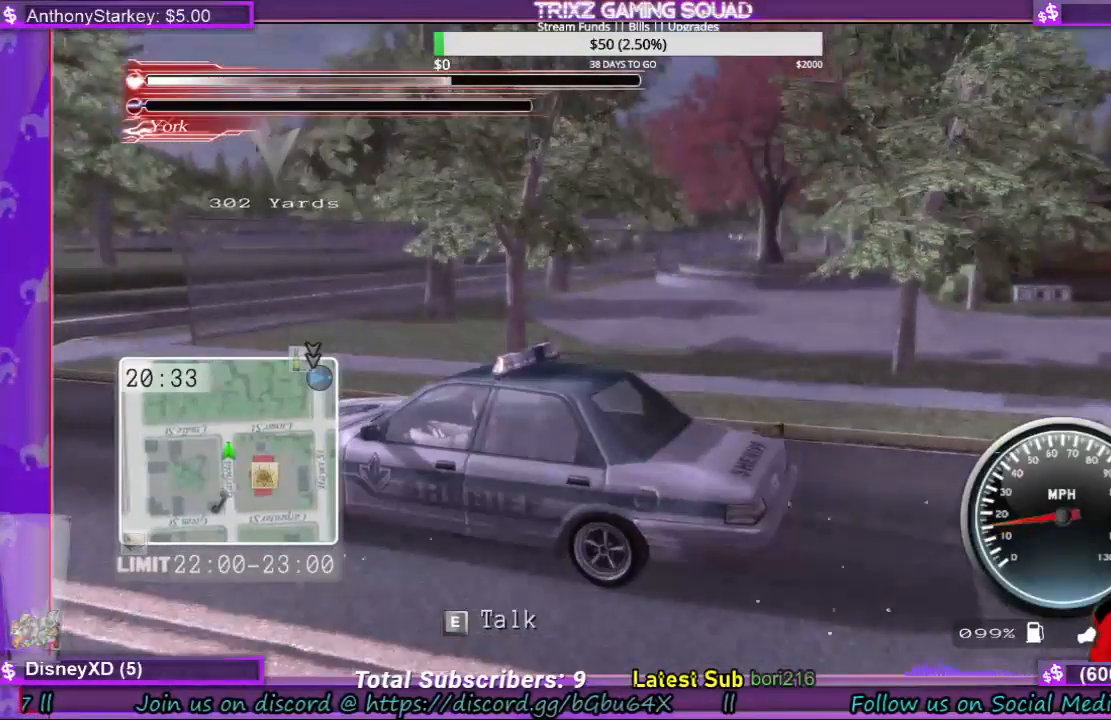
{"keys": [], "mouse": [], "events": []}
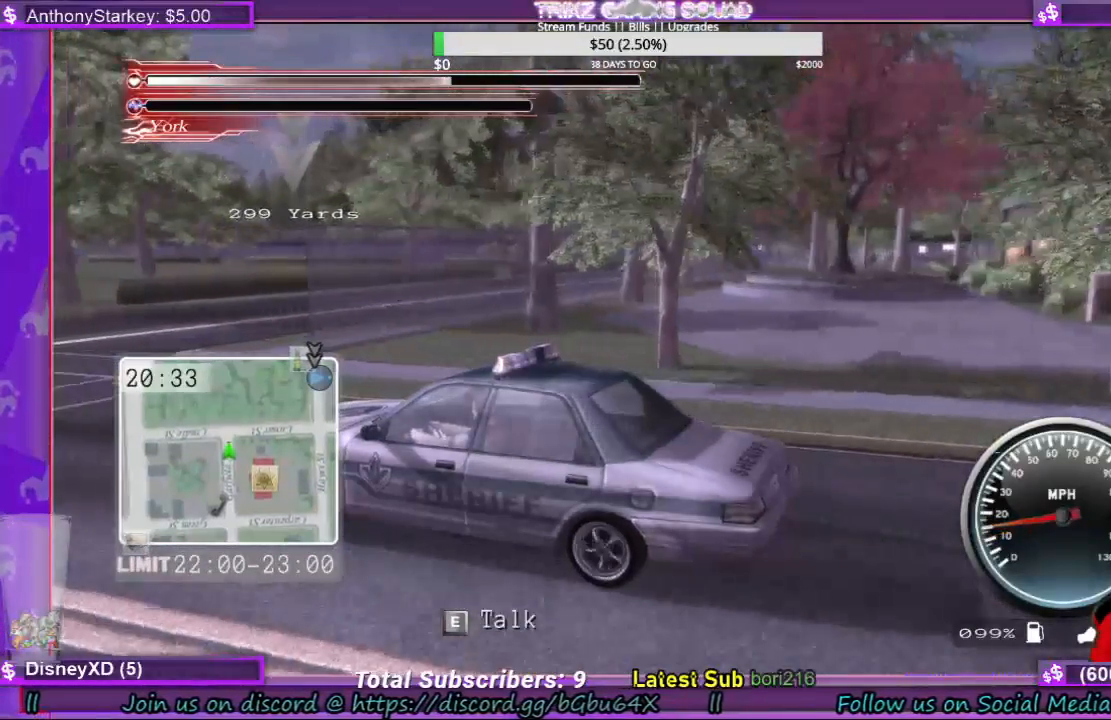
{"keys": [], "mouse": [], "events": []}
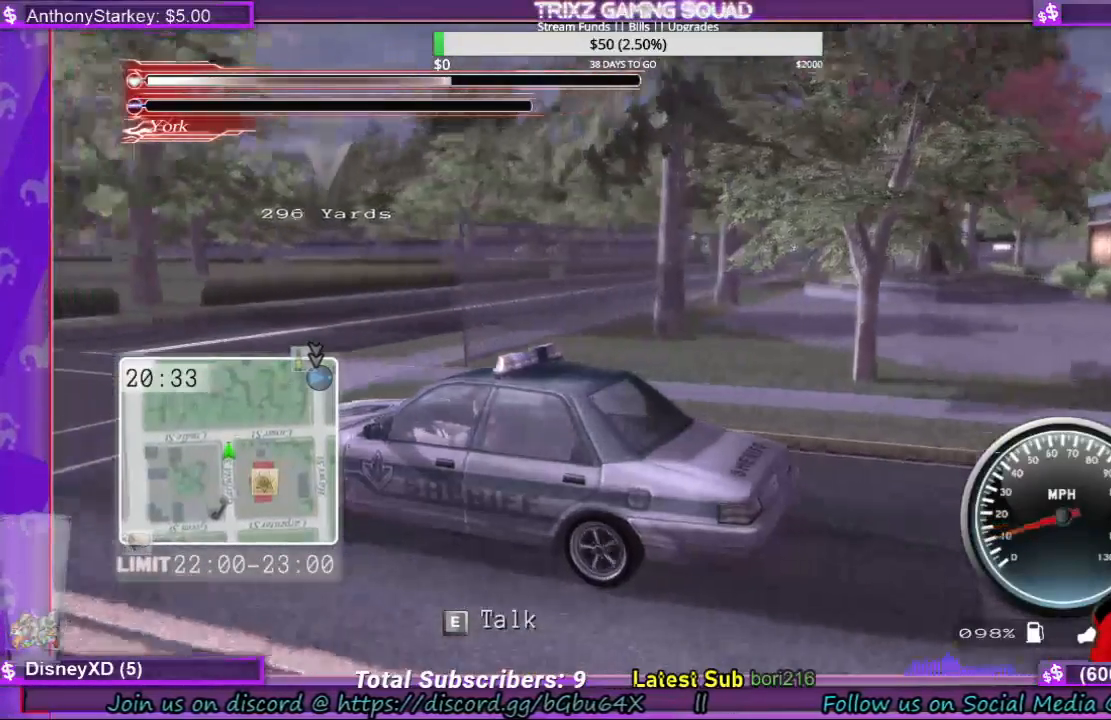
{"keys": ["d"], "mouse": [], "events": [[100, "d", "down"]]}
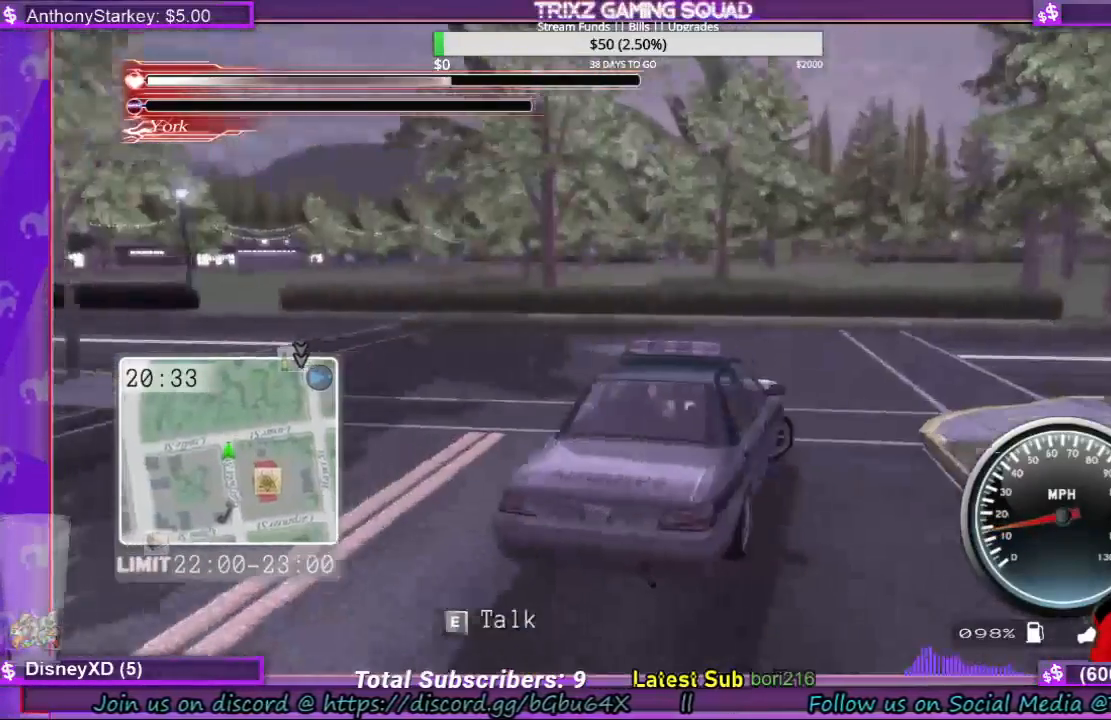
{"keys": ["d"], "mouse": [], "events": []}
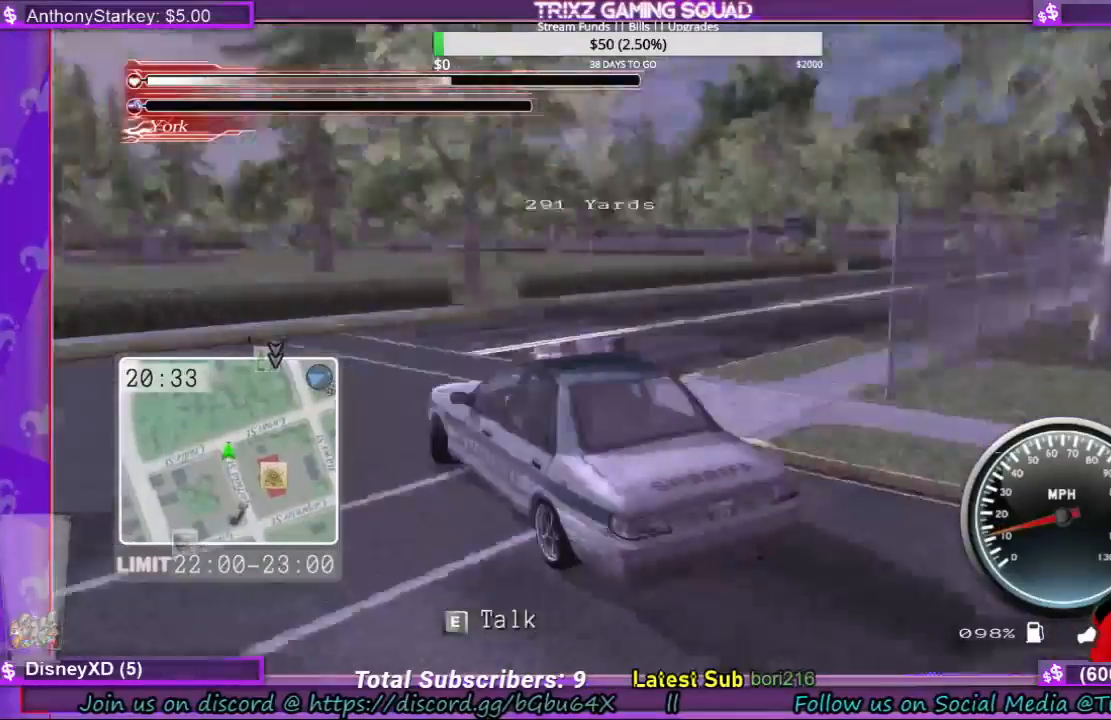
{"keys": ["d"], "mouse": [], "events": []}
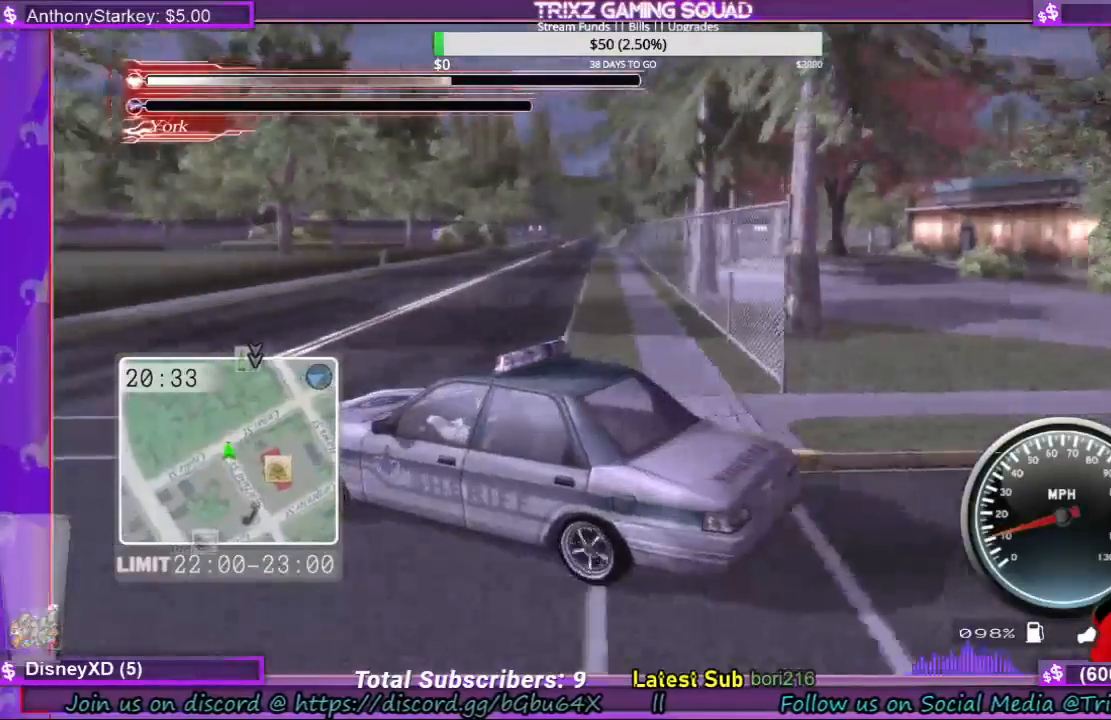
{"keys": ["d", "w"], "mouse": [], "events": [[67, "w", "down"]]}
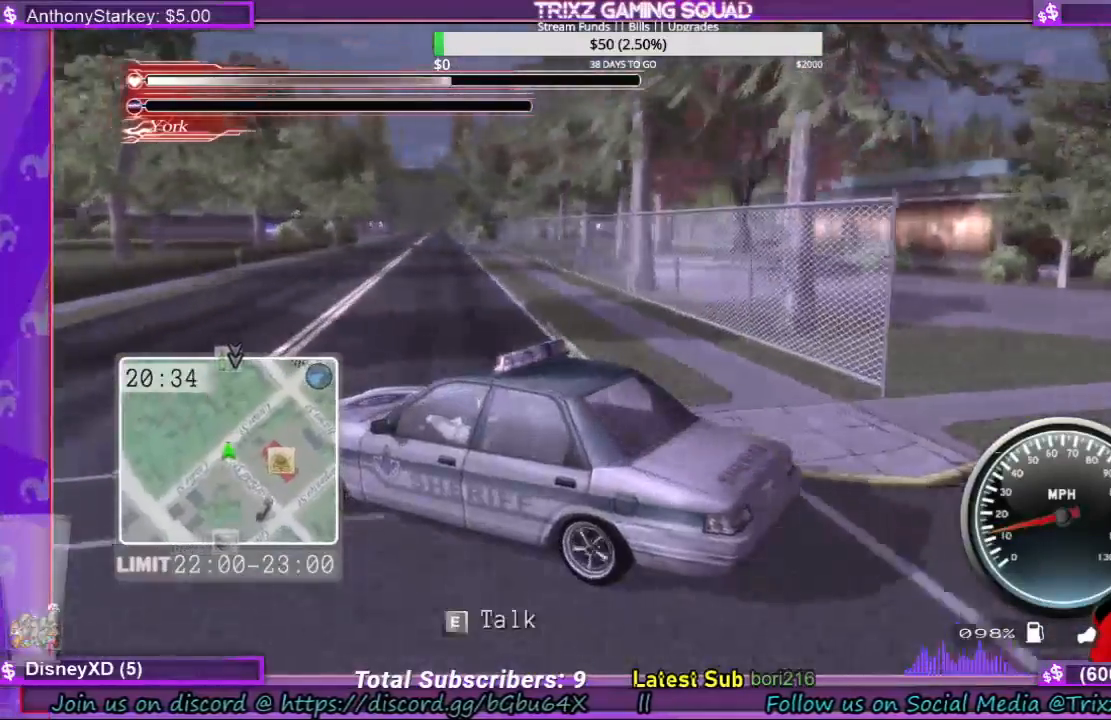
{"keys": ["d", "w"], "mouse": [], "events": []}
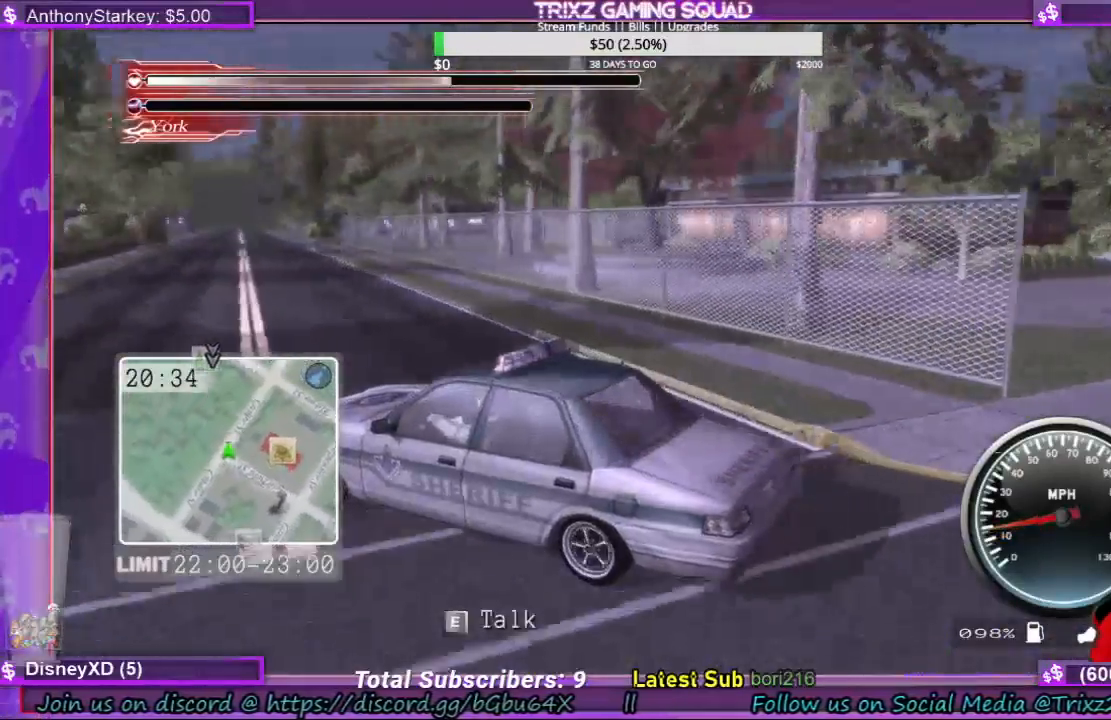
{"keys": ["d", "w"], "mouse": [], "events": []}
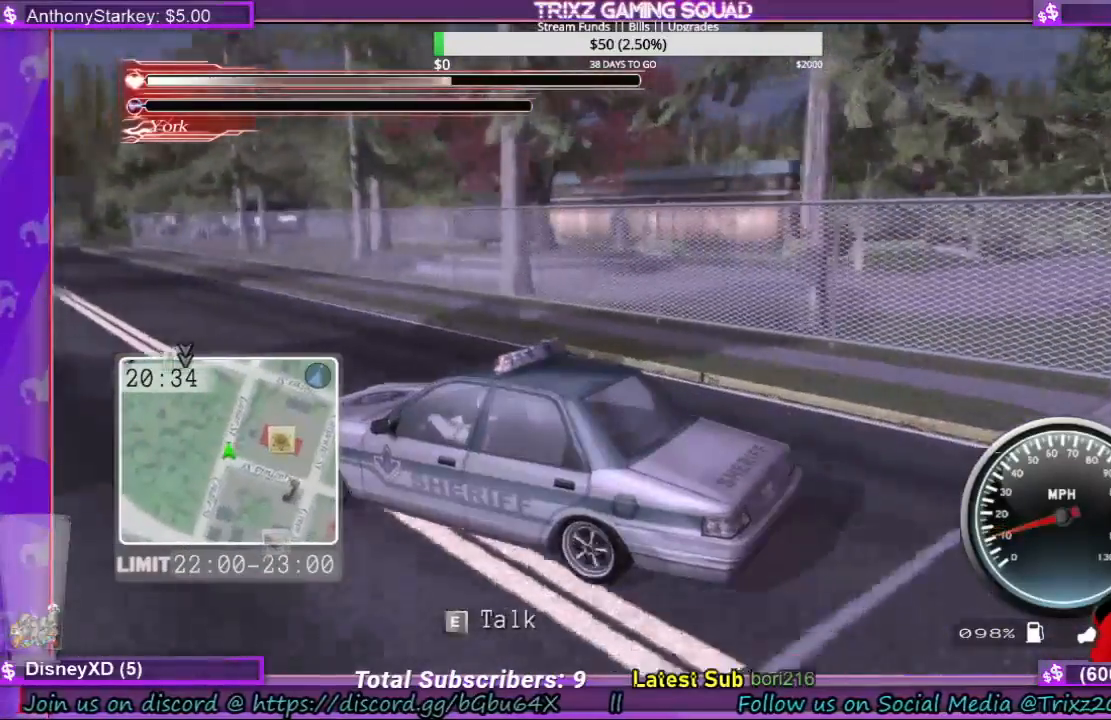
{"keys": ["d", "w"], "mouse": [], "events": []}
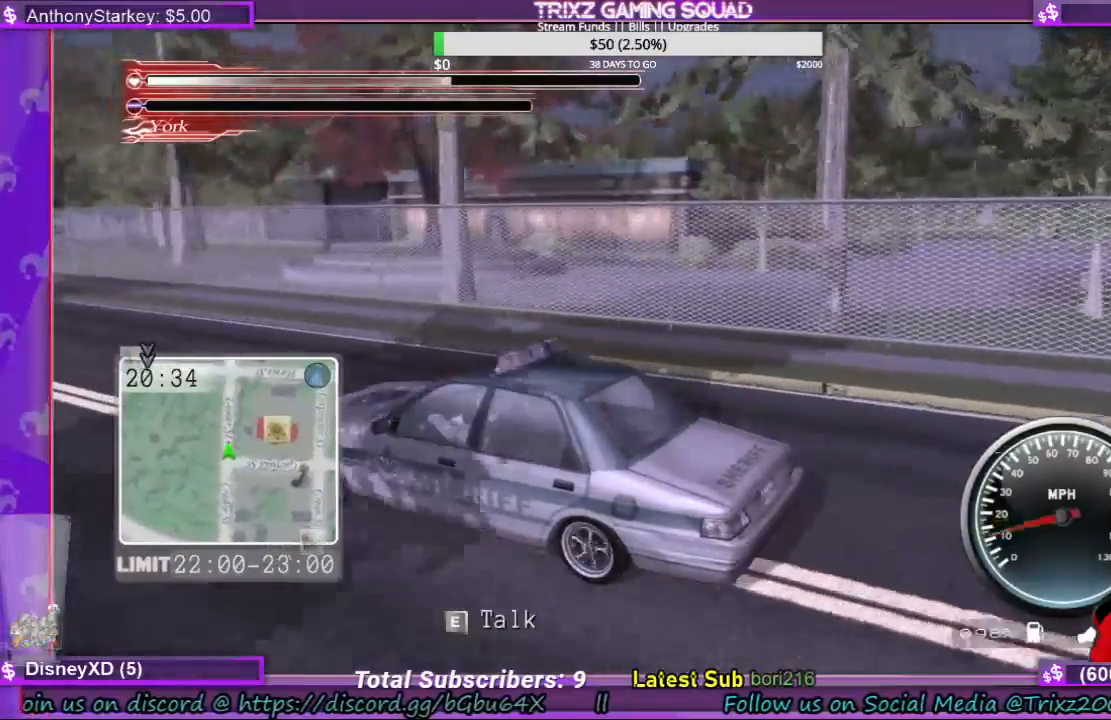
{"keys": [], "mouse": [], "events": [[267, "w", "up"], [300, "d", "up"]]}
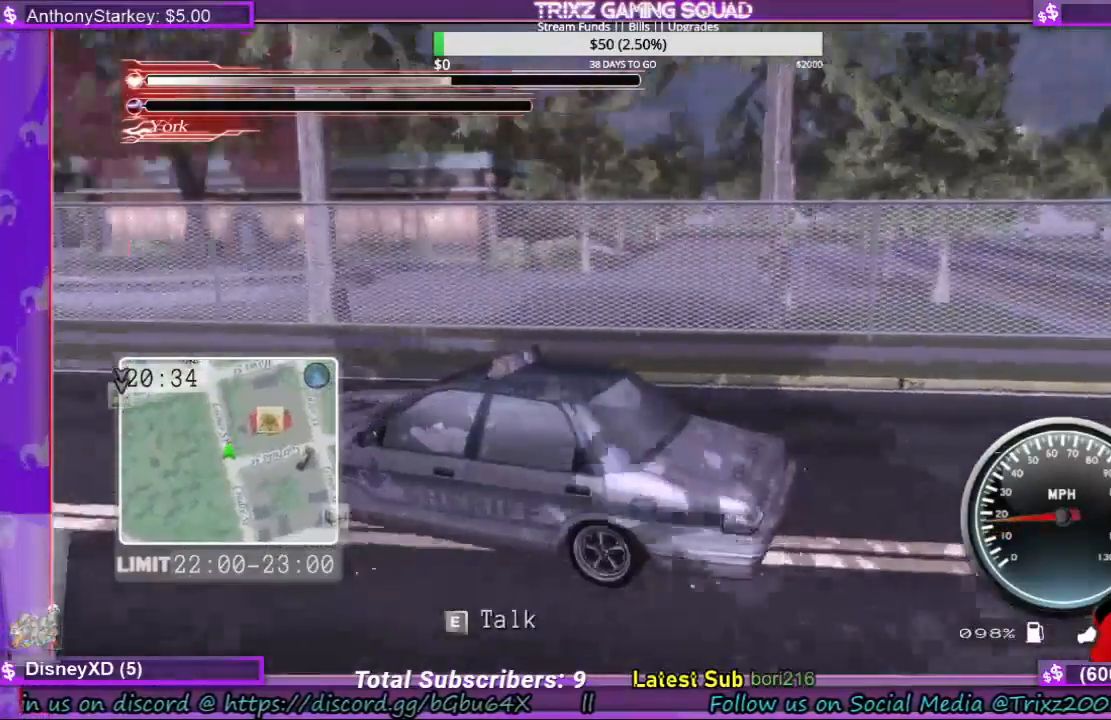
{"keys": ["a"], "mouse": [], "events": [[467, "a", "down"]]}
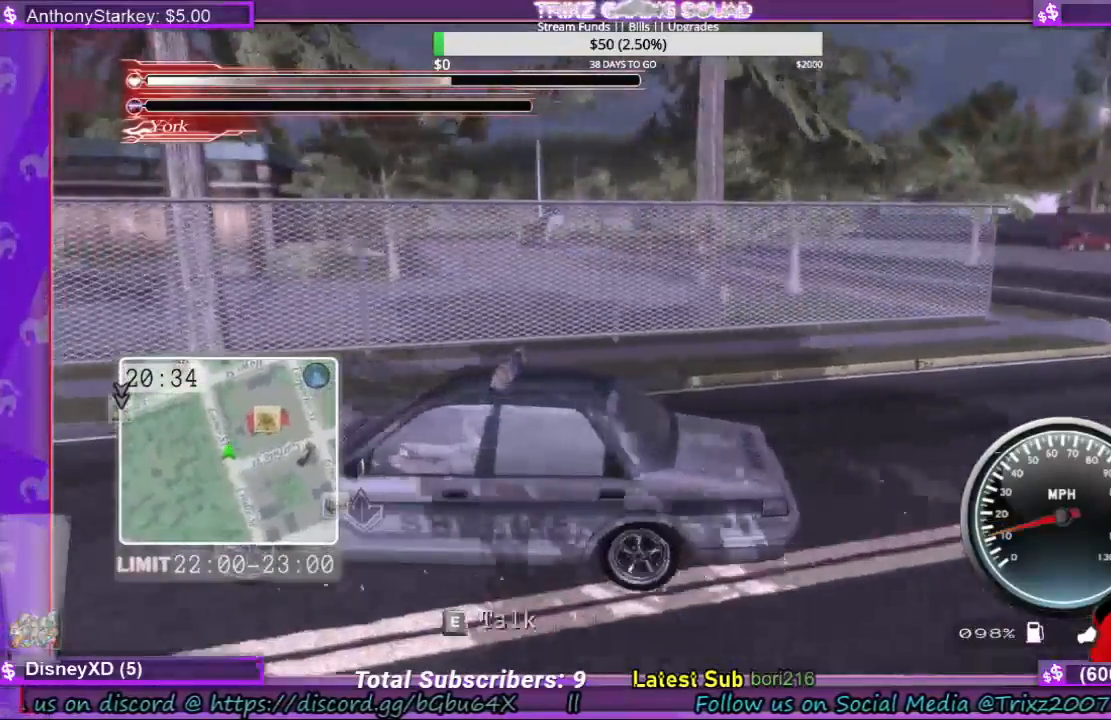
{"keys": [], "mouse": [], "events": [[300, "a", "up"]]}
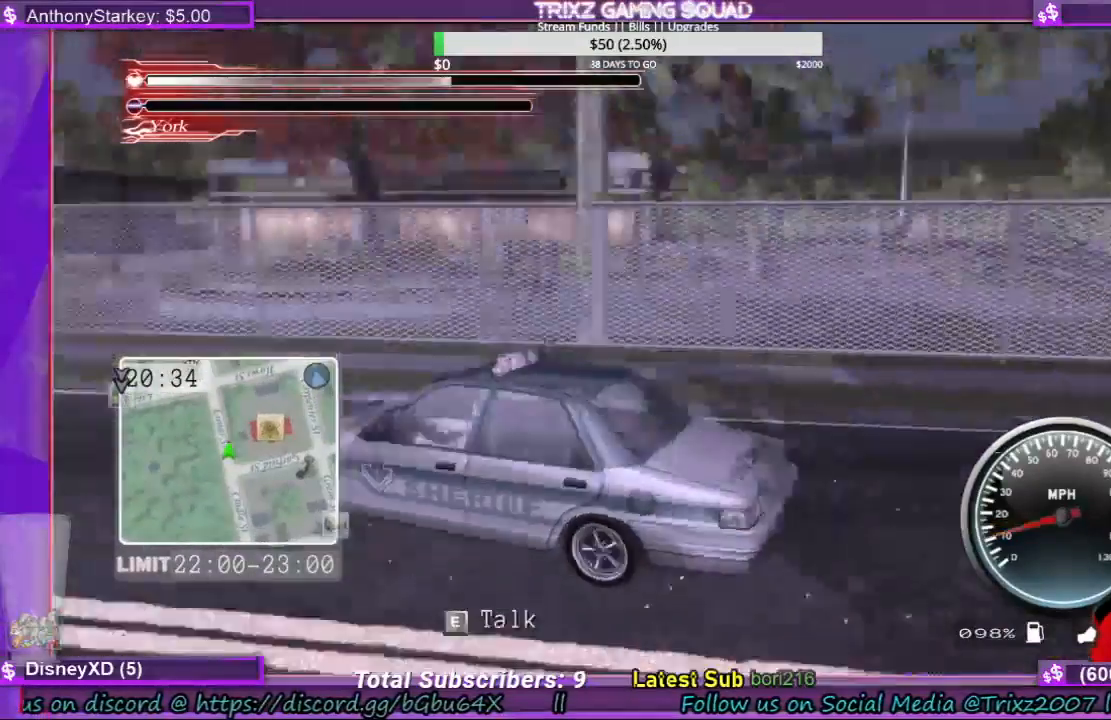
{"keys": ["w"], "mouse": [], "events": [[33, "w", "down"], [333, "a", "down"], [467, "a", "up"]]}
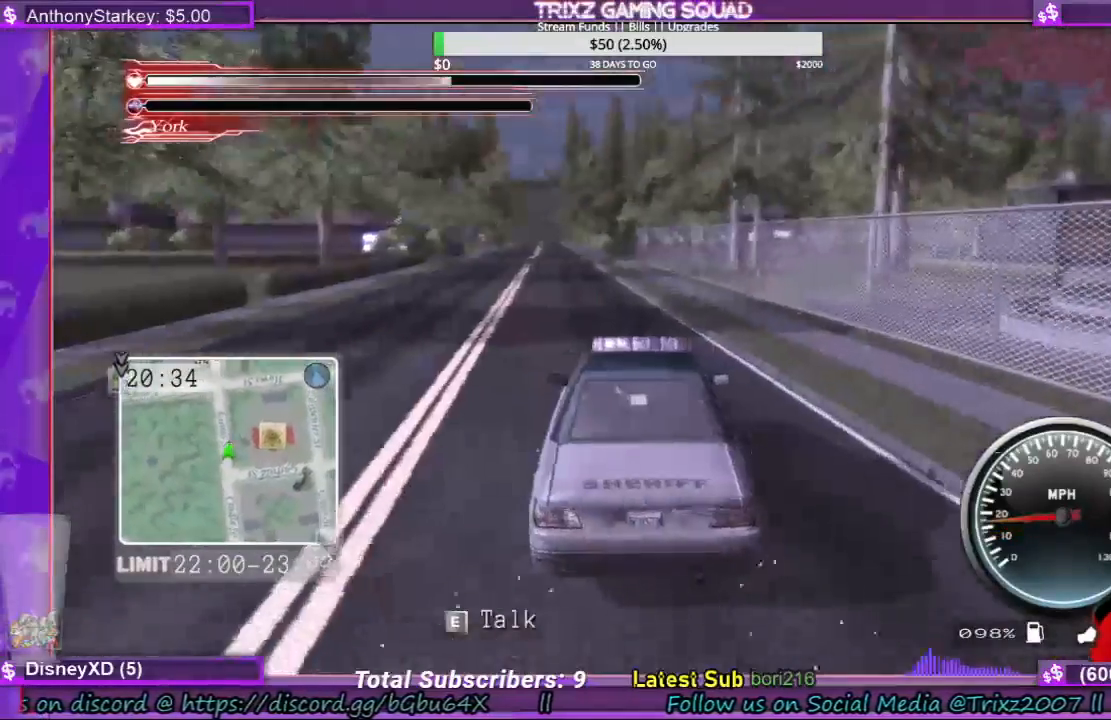
{"keys": ["w"], "mouse": [], "events": []}
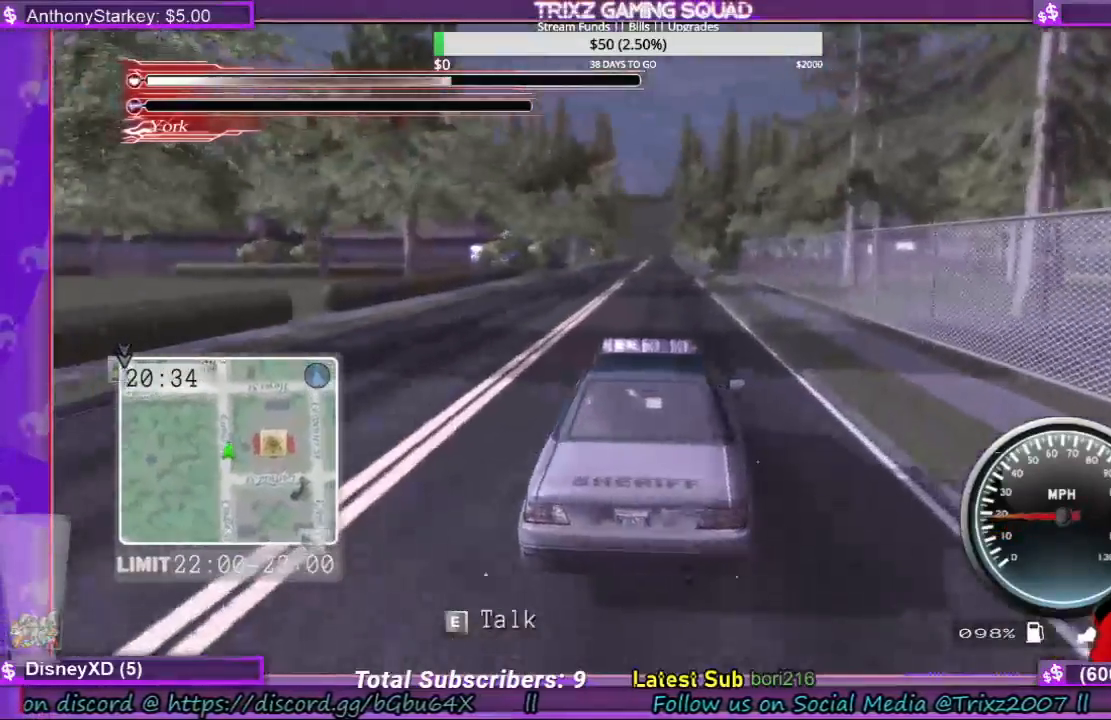
{"keys": [], "mouse": [], "events": [[200, "w", "up"]]}
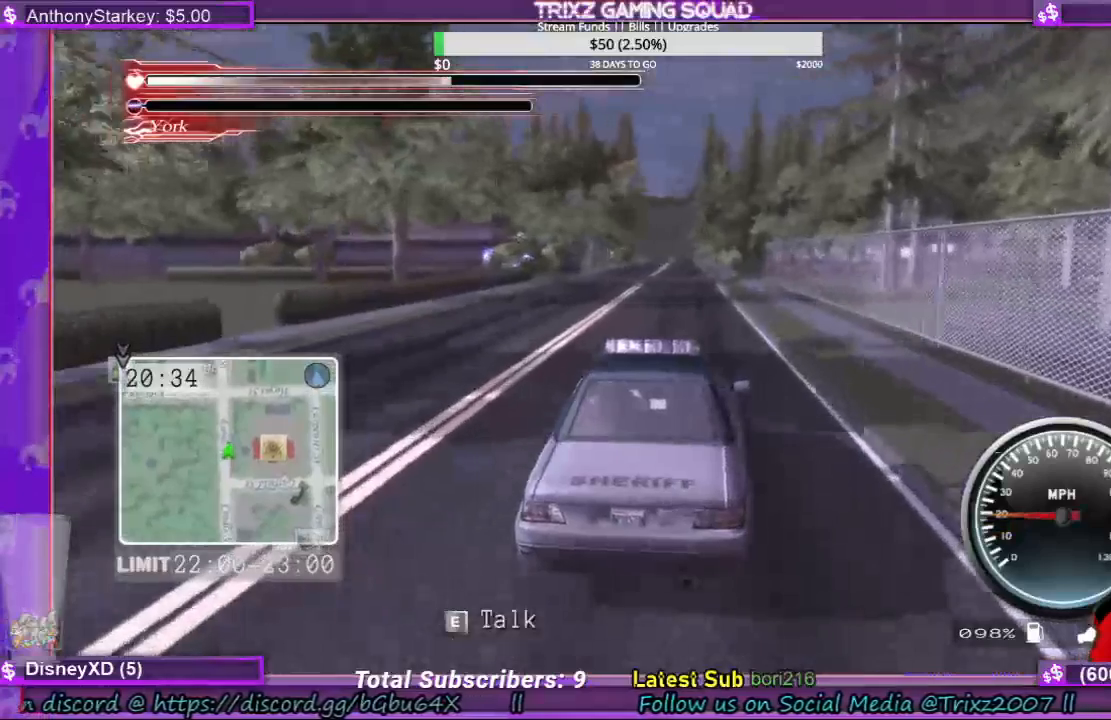
{"keys": [], "mouse": [], "events": []}
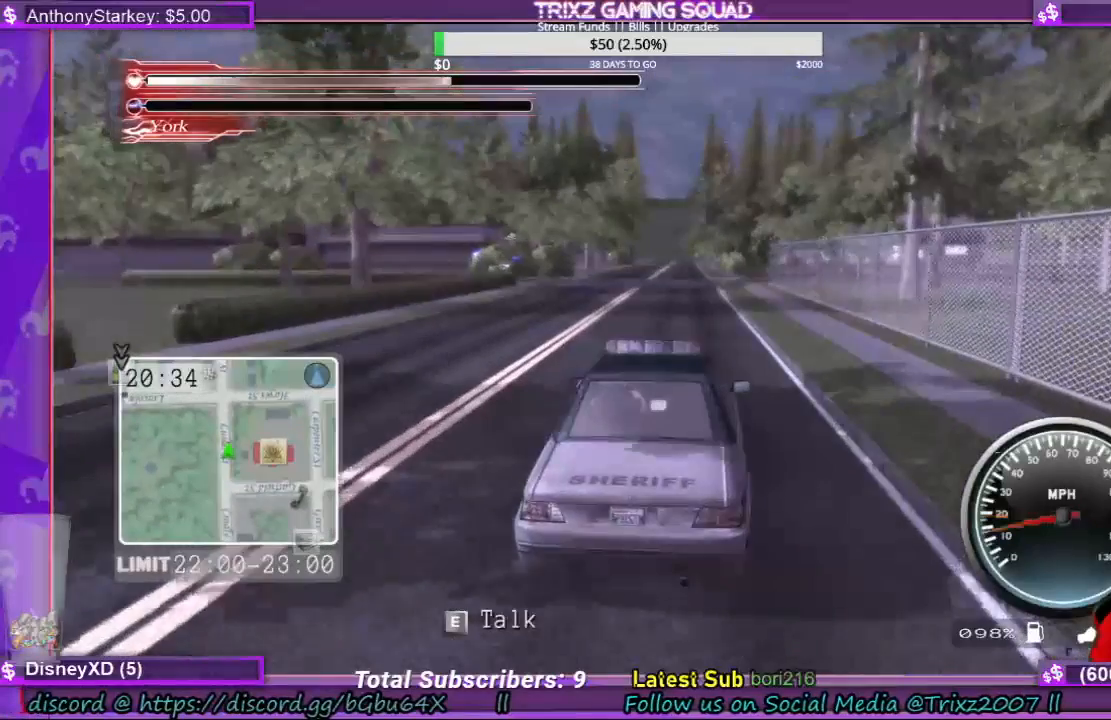
{"keys": [], "mouse": [], "events": []}
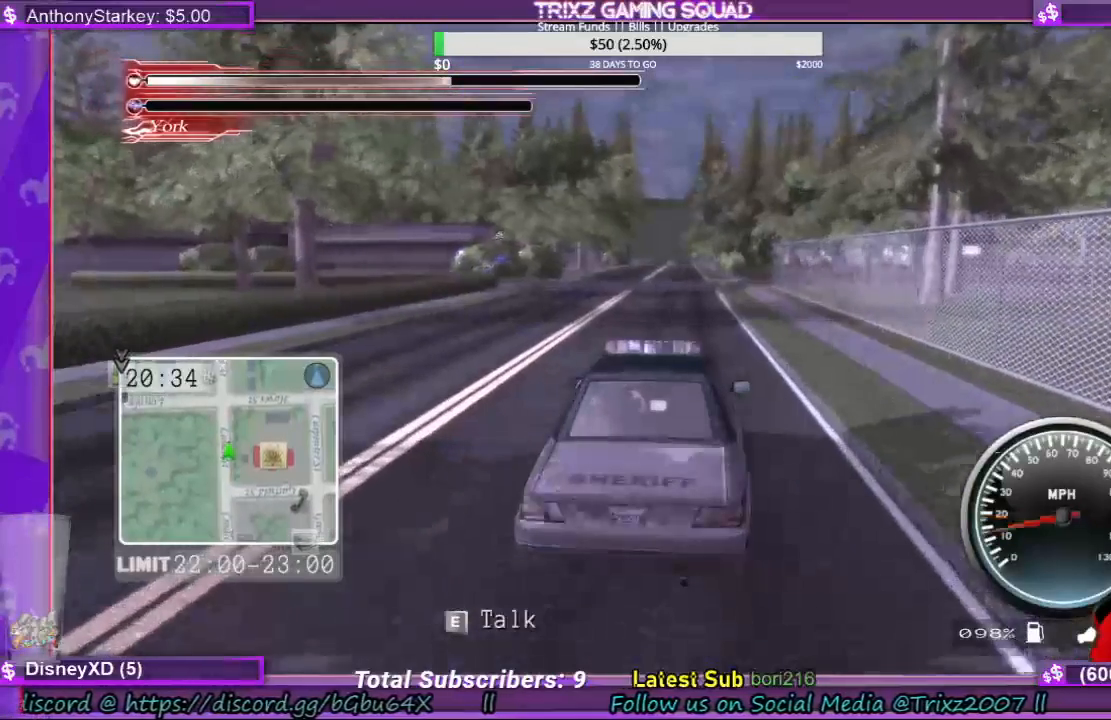
{"keys": [], "mouse": [], "events": []}
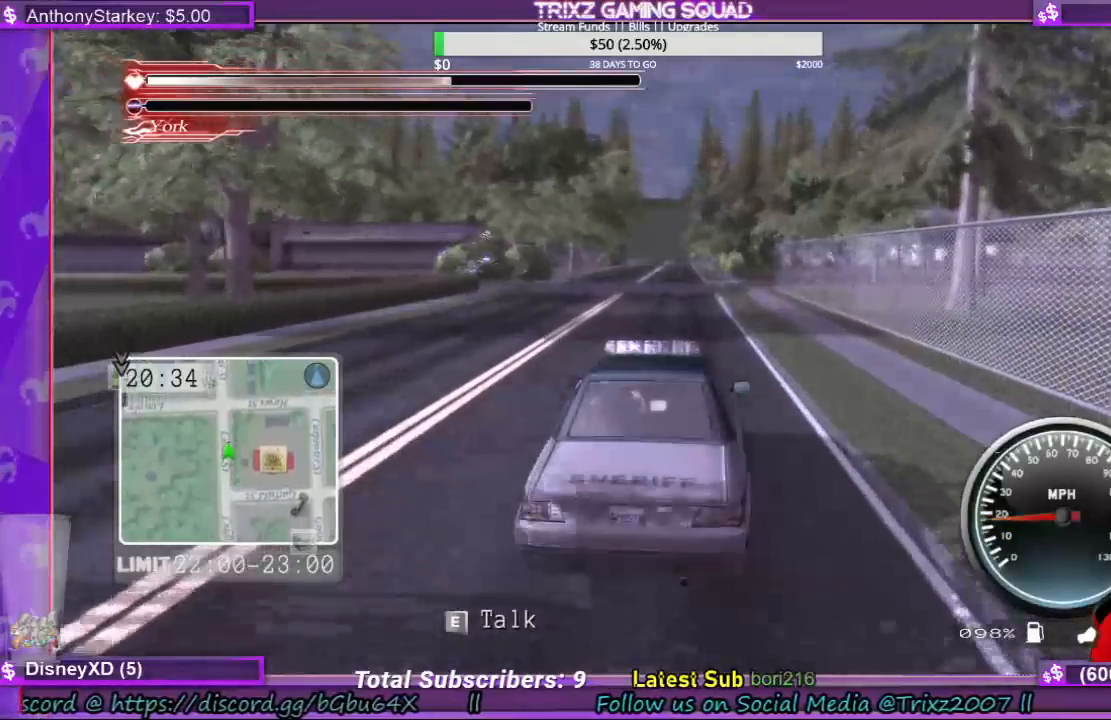
{"keys": [], "mouse": [], "events": []}
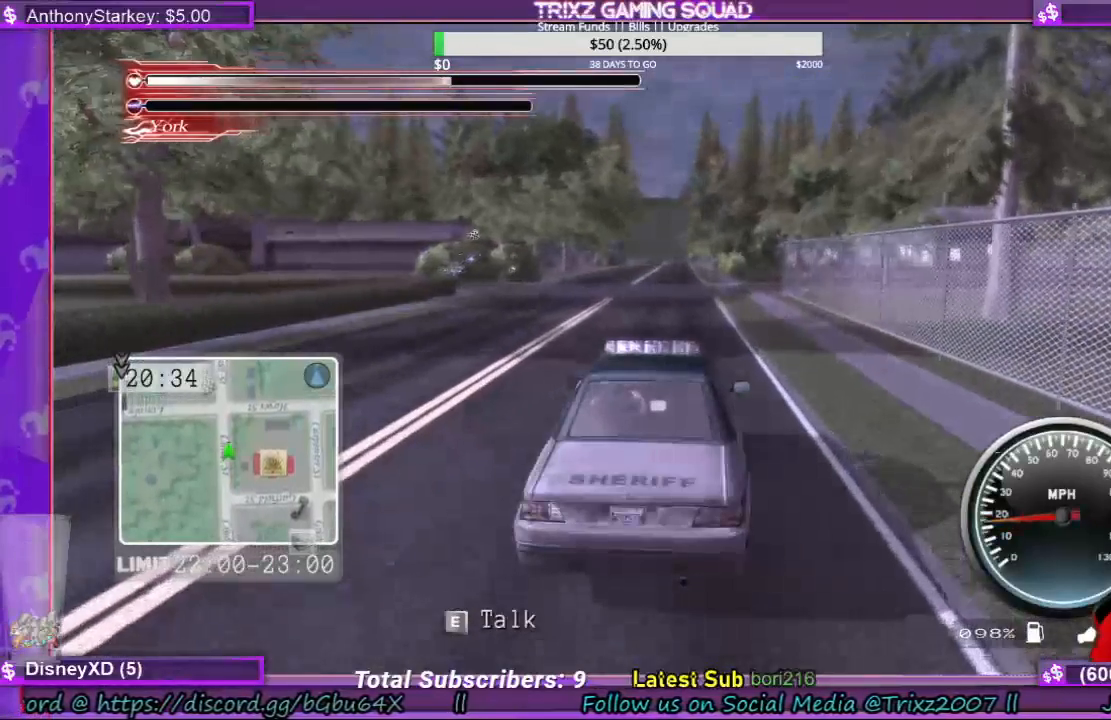
{"keys": [], "mouse": [], "events": []}